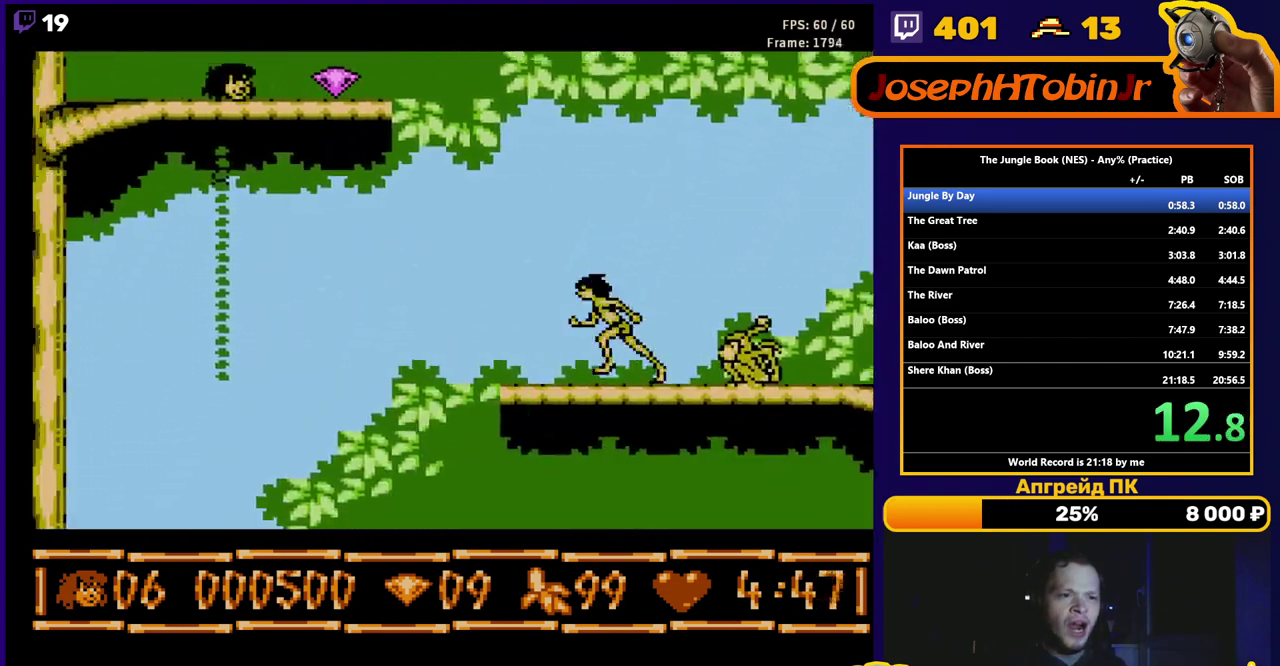
Gameplay with a controller (Nintendo layout); each line is a JSON object with the inputs held at the frame after it. "events" lists button and stick changes between this image and that frame as [ms after this image, input, new state], when the widget could be followed in between. Not read: L3 R3.
{"buttons": ["A", "B", "DPAD_LEFT"], "events": [[200, "A", "down"]]}
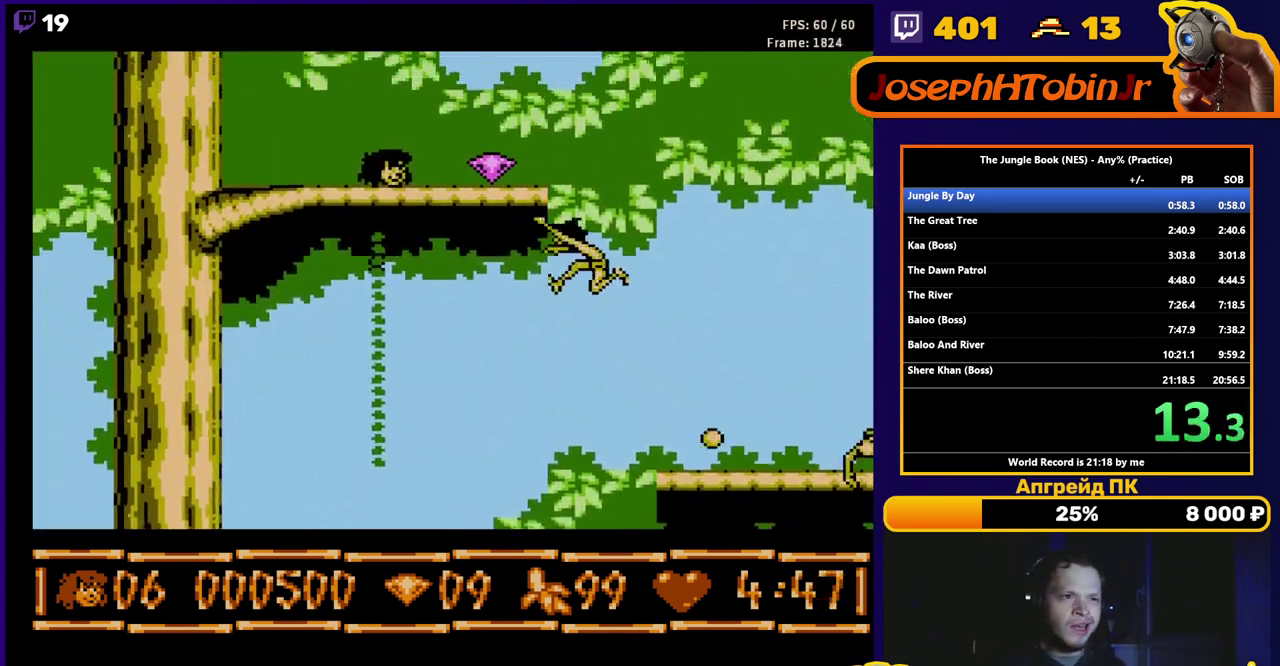
{"buttons": ["B", "DPAD_UP"], "events": [[400, "DPAD_UP", "down"], [467, "A", "up"], [483, "DPAD_LEFT", "up"]]}
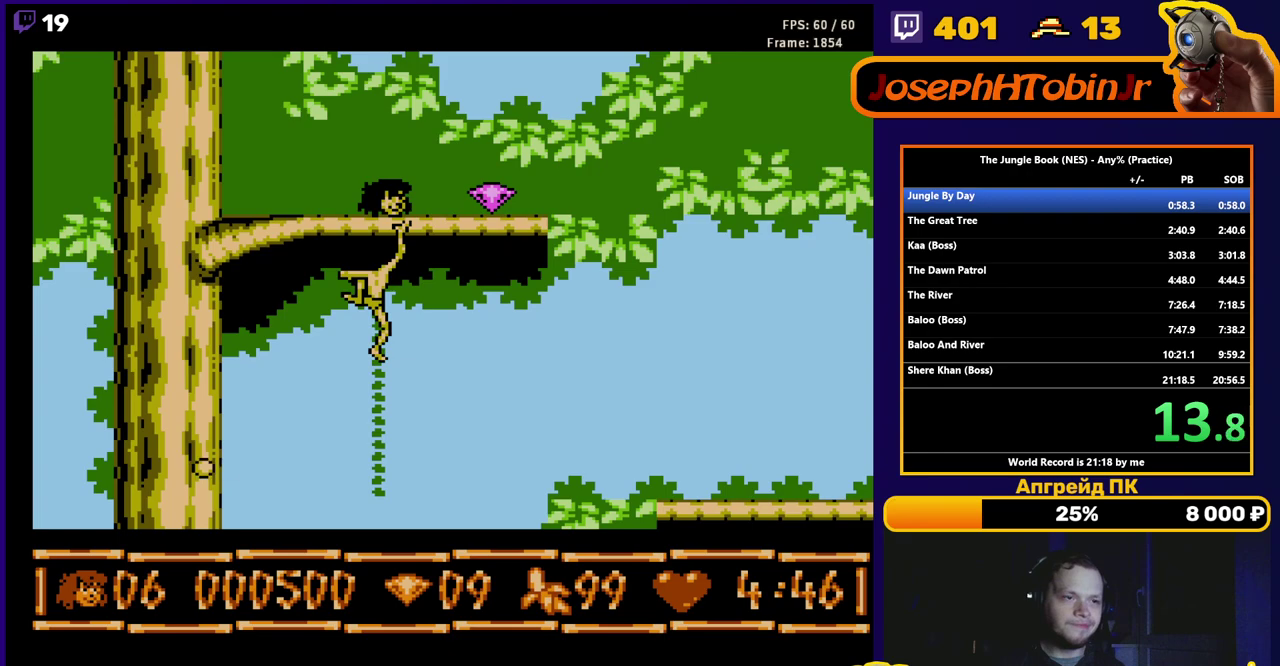
{"buttons": ["B", "DPAD_RIGHT"], "events": [[17, "B", "up"], [350, "DPAD_UP", "up"], [433, "DPAD_RIGHT", "down"], [450, "B", "down"]]}
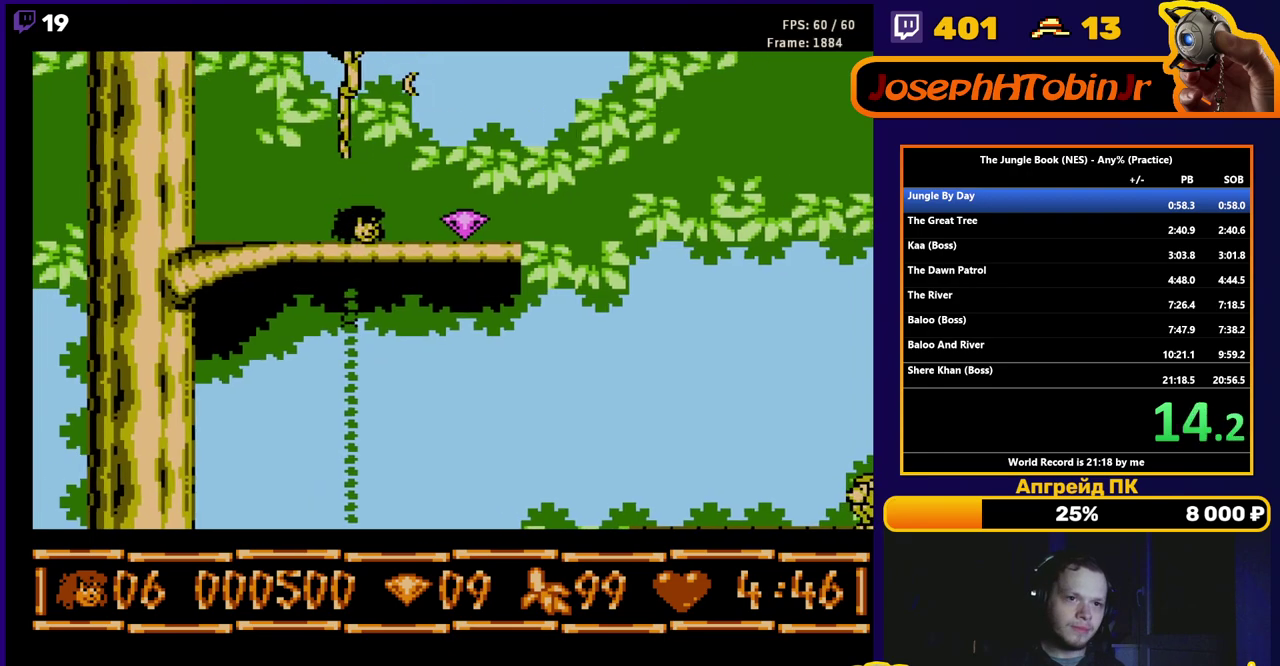
{"buttons": ["B", "DPAD_RIGHT"], "events": []}
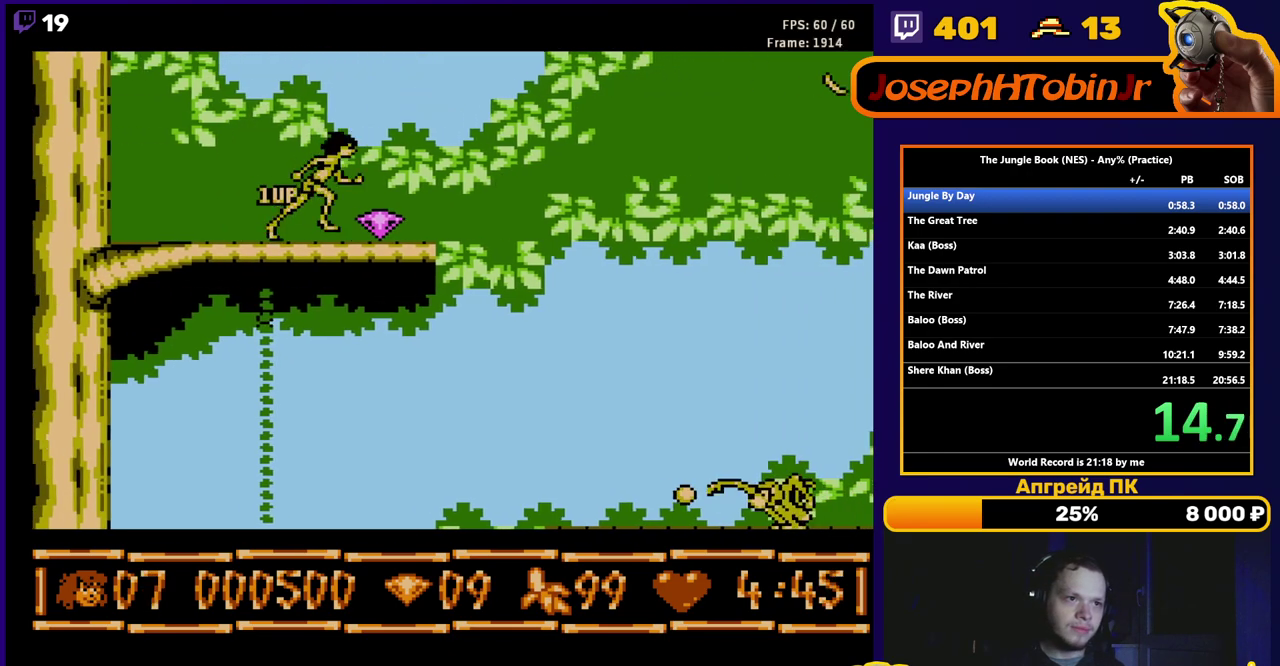
{"buttons": ["A", "B", "DPAD_RIGHT"], "events": [[183, "A", "down"]]}
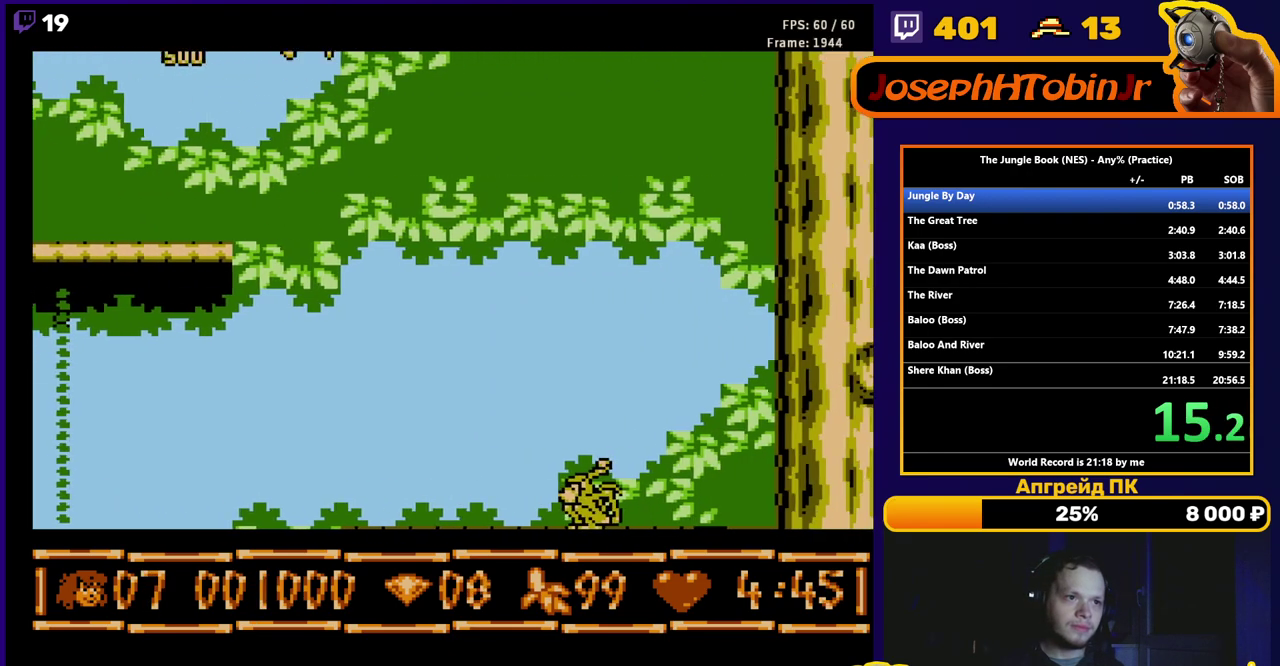
{"buttons": ["B", "DPAD_RIGHT"], "events": [[200, "A", "up"]]}
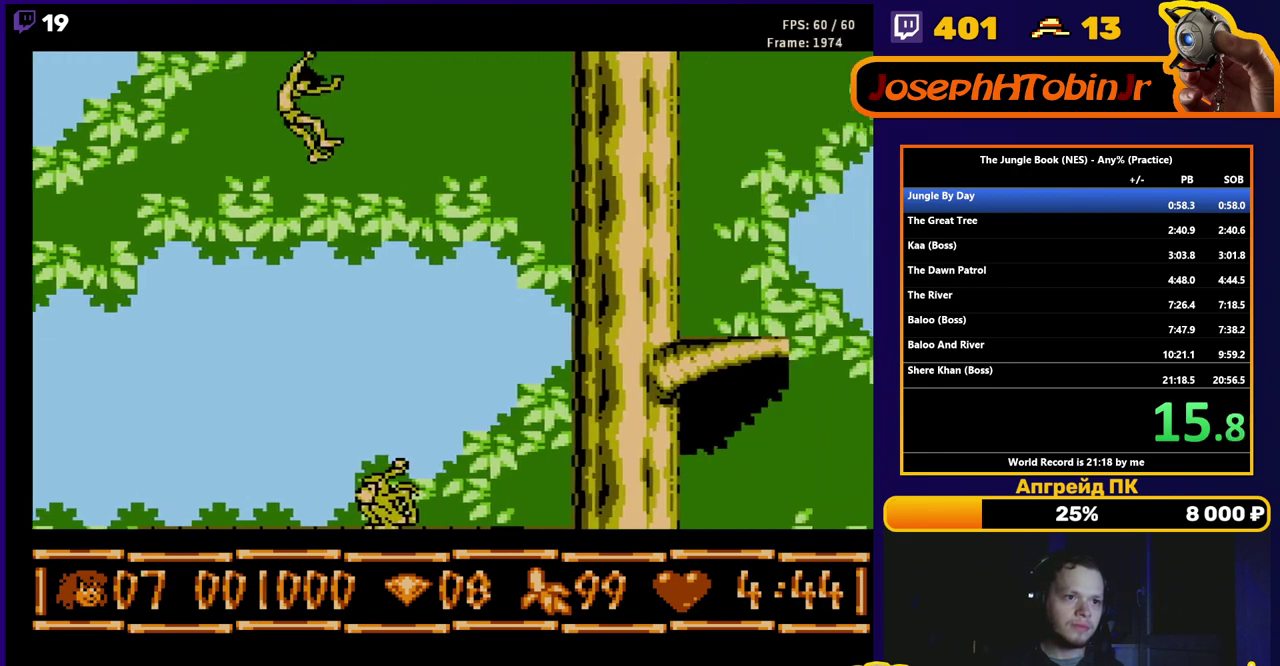
{"buttons": ["B", "DPAD_RIGHT"], "events": []}
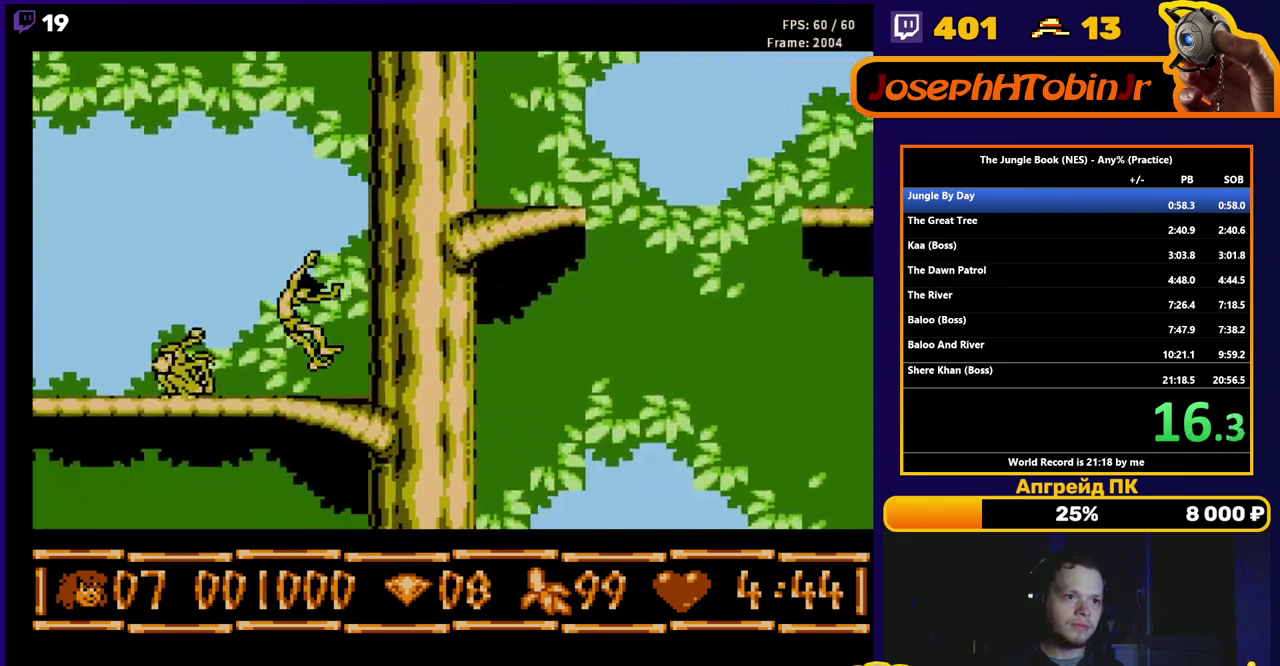
{"buttons": ["A", "B", "DPAD_RIGHT"], "events": [[167, "A", "down"]]}
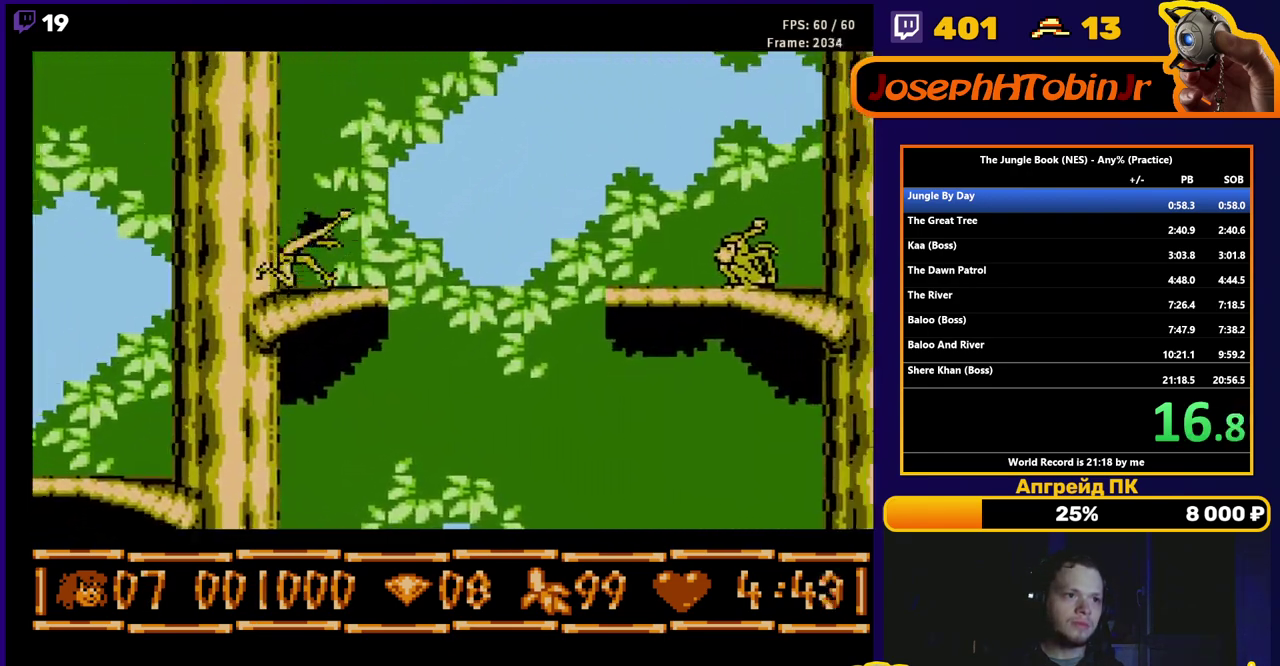
{"buttons": ["DPAD_RIGHT"], "events": [[33, "A", "up"], [50, "DPAD_RIGHT", "up"], [100, "B", "up"], [150, "DPAD_RIGHT", "down"], [200, "A", "down"], [417, "A", "up"]]}
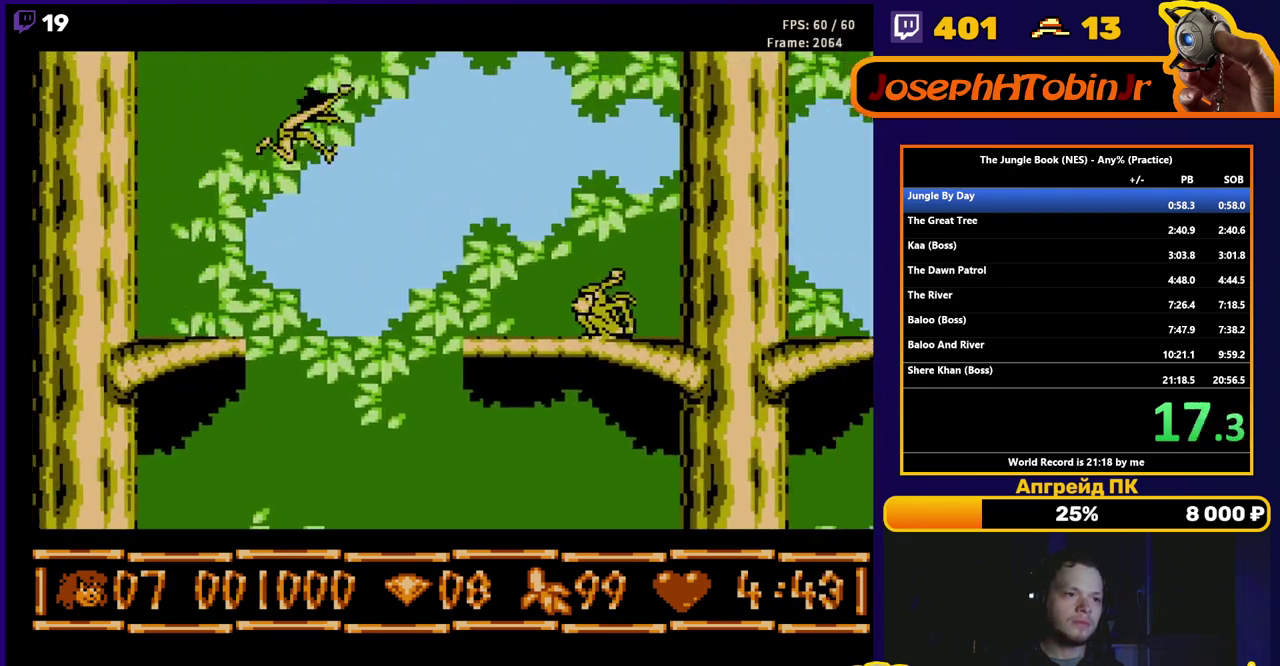
{"buttons": [], "events": [[383, "DPAD_RIGHT", "up"]]}
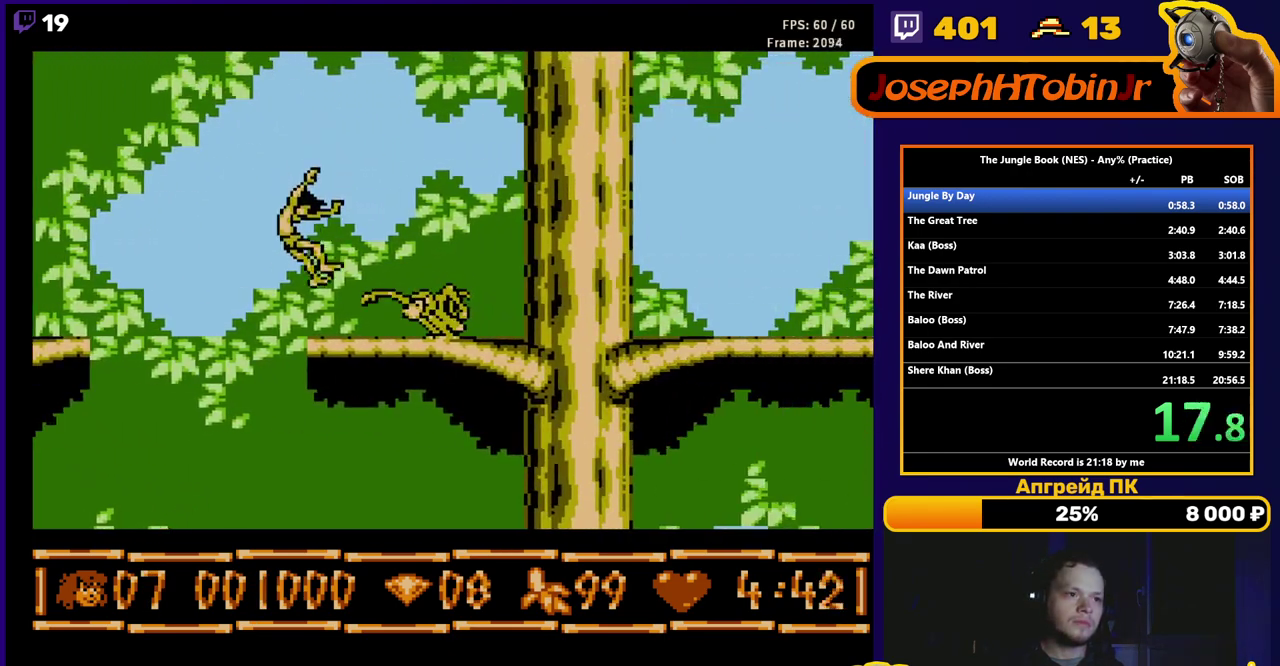
{"buttons": ["DPAD_RIGHT"], "events": [[33, "DPAD_RIGHT", "down"], [83, "A", "down"], [200, "A", "up"]]}
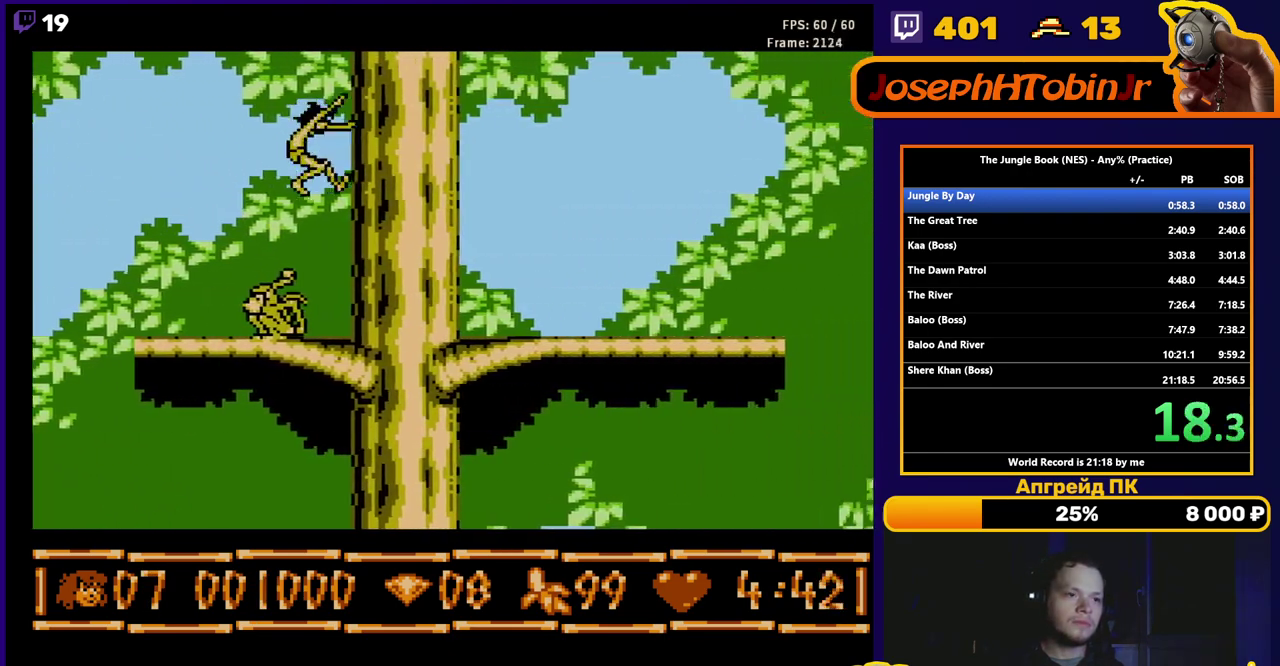
{"buttons": ["B", "DPAD_RIGHT"], "events": [[233, "DPAD_RIGHT", "up"], [317, "DPAD_RIGHT", "down"], [400, "B", "down"]]}
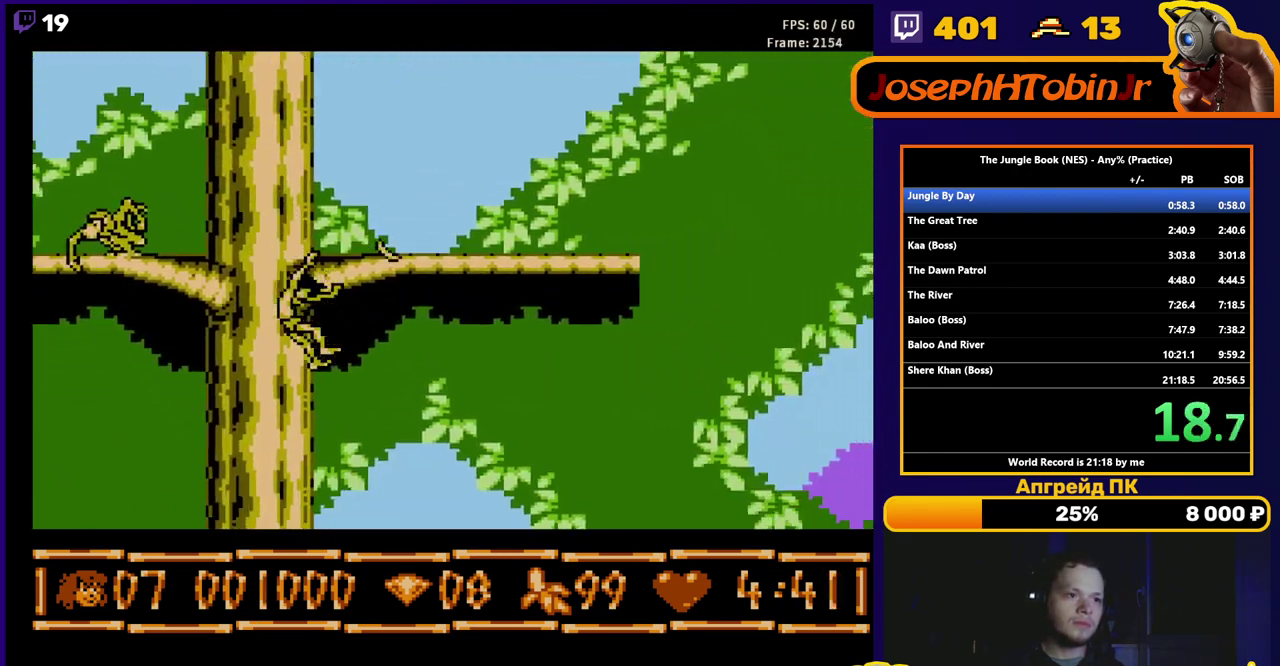
{"buttons": ["B", "DPAD_RIGHT"], "events": []}
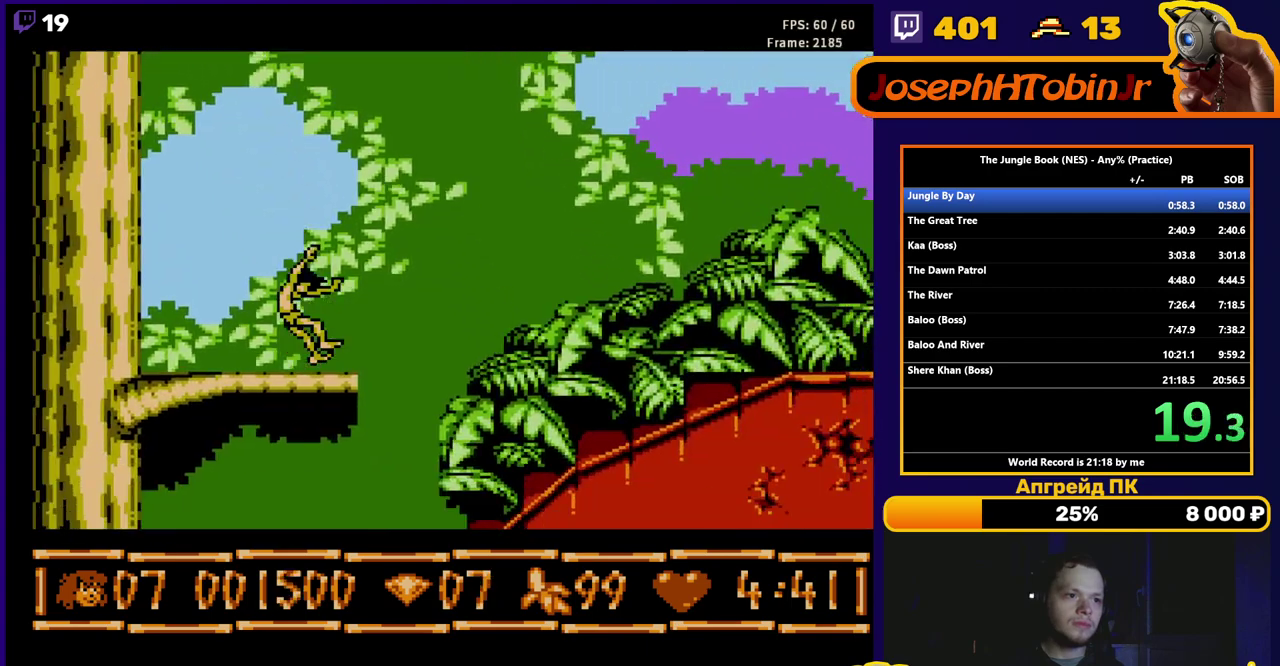
{"buttons": ["B", "DPAD_RIGHT"], "events": []}
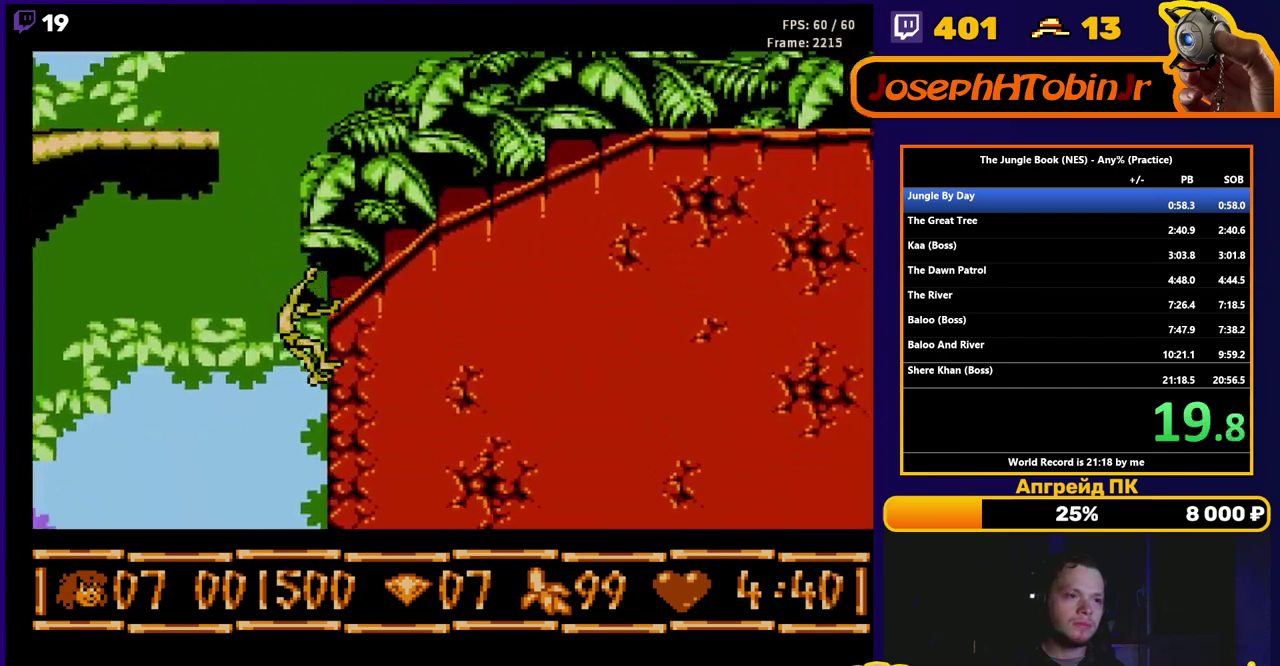
{"buttons": ["A", "DPAD_RIGHT"], "events": [[33, "B", "up"], [117, "A", "down"]]}
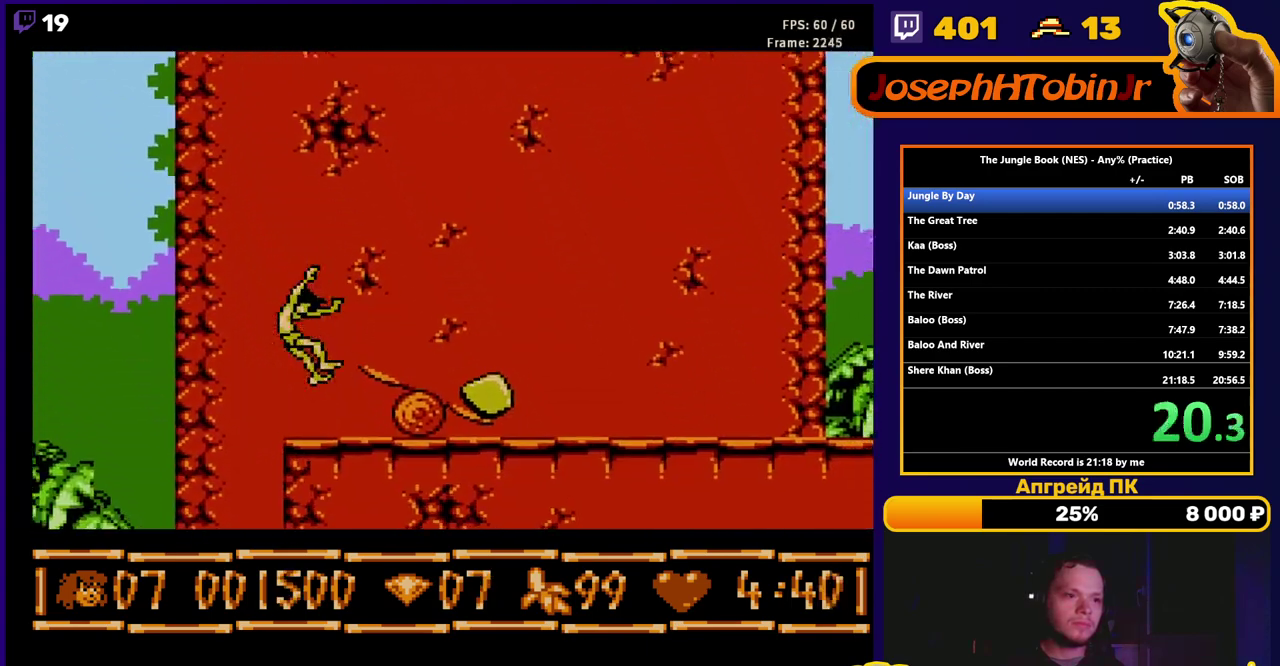
{"buttons": [], "events": [[267, "A", "up"], [267, "DPAD_RIGHT", "up"], [367, "DPAD_LEFT", "down"], [467, "DPAD_LEFT", "up"]]}
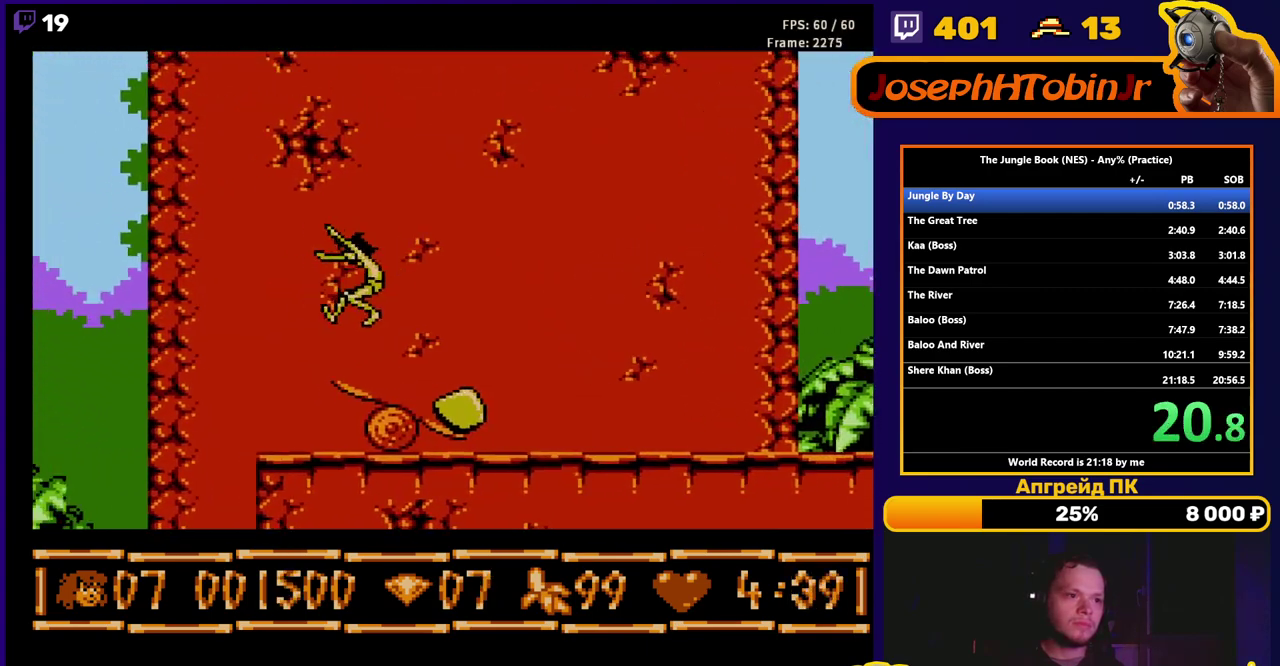
{"buttons": [], "events": []}
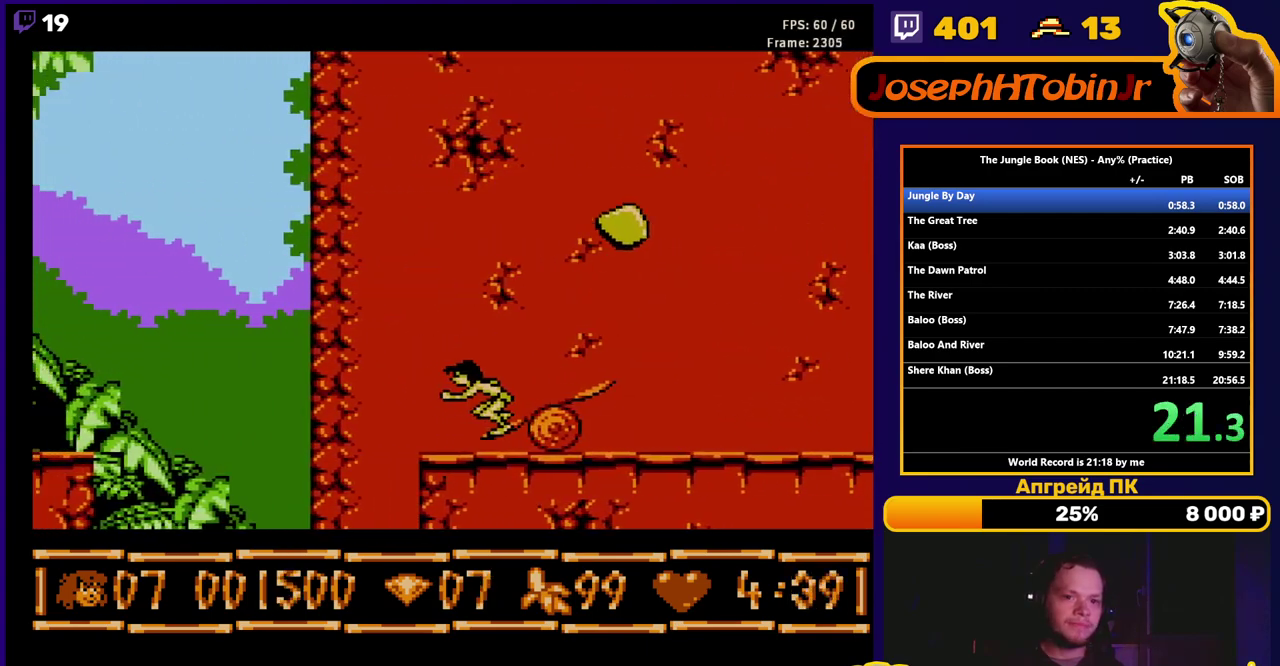
{"buttons": ["DPAD_RIGHT"], "events": [[217, "DPAD_RIGHT", "down"]]}
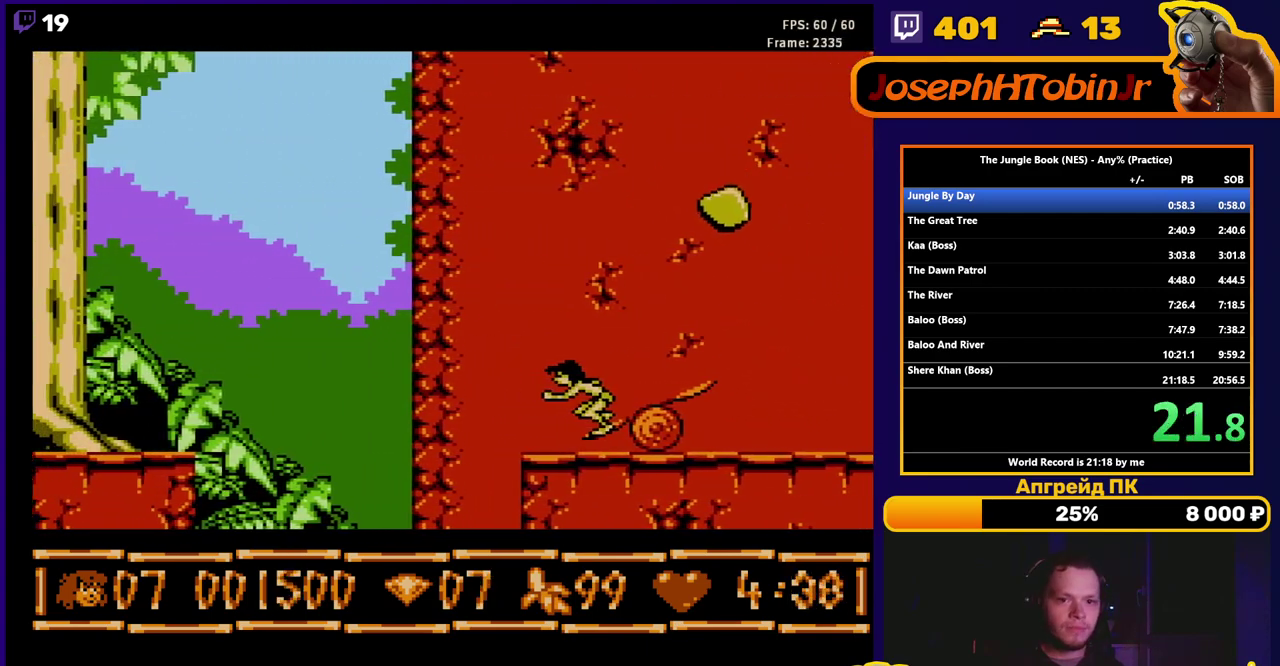
{"buttons": ["DPAD_RIGHT"], "events": []}
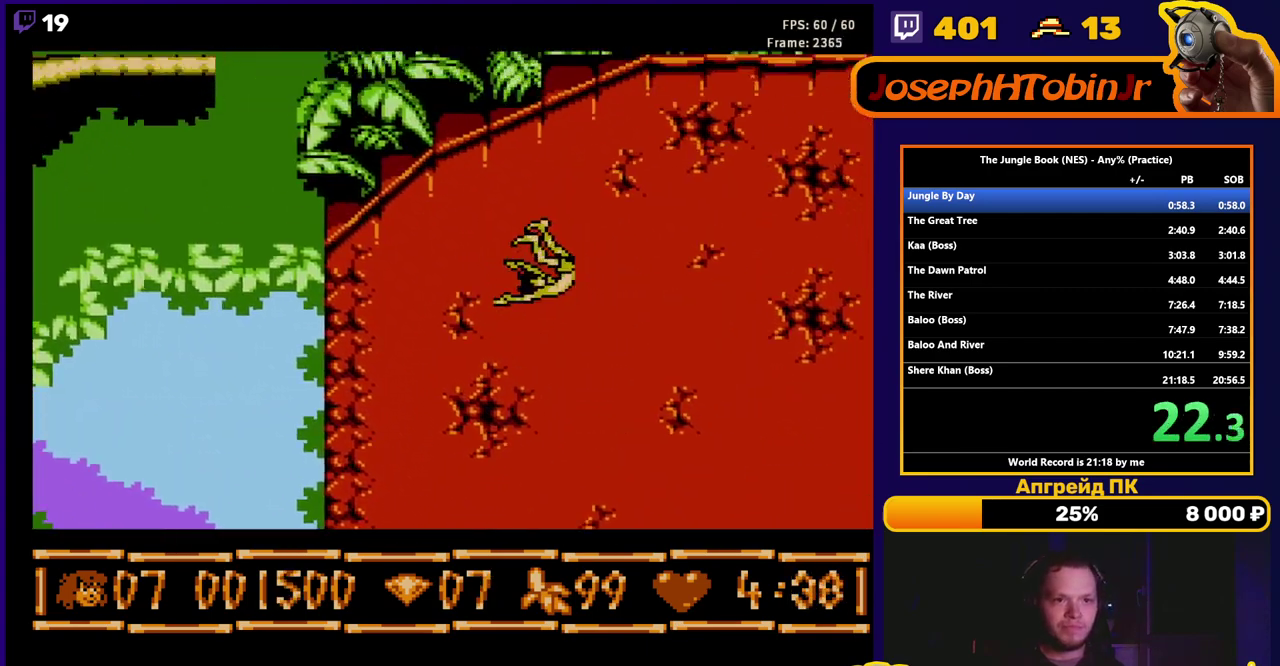
{"buttons": ["DPAD_RIGHT"], "events": []}
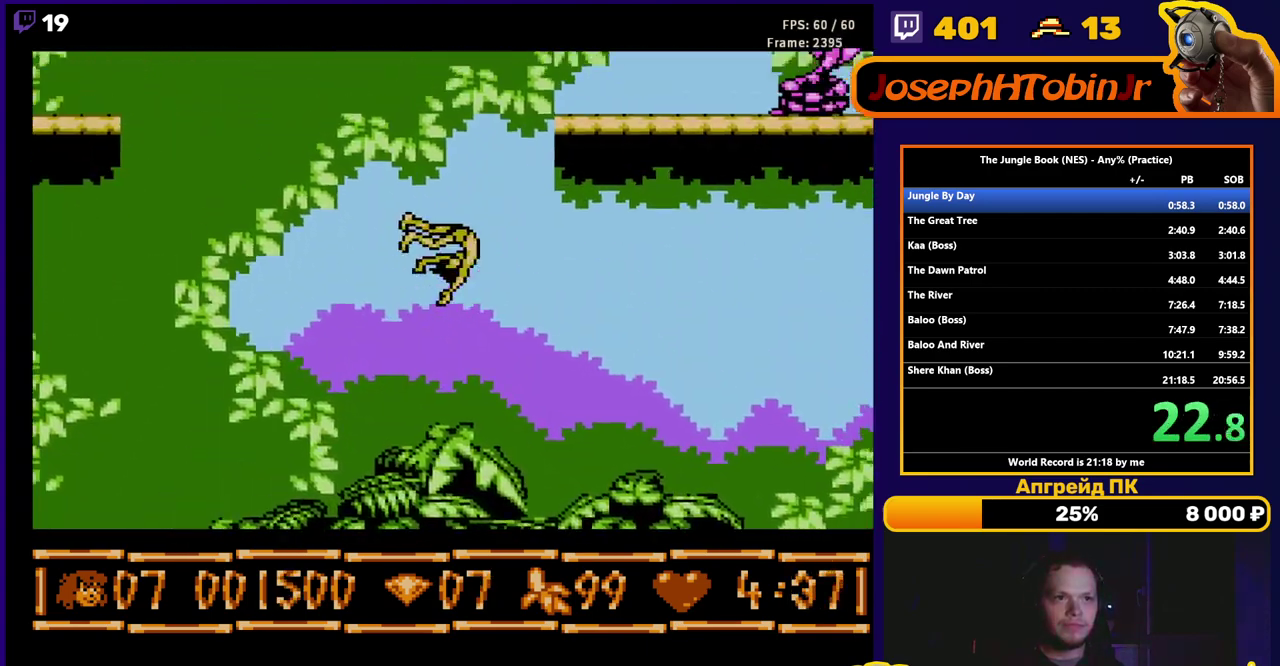
{"buttons": ["DPAD_RIGHT"], "events": [[200, "B", "down"], [317, "B", "up"]]}
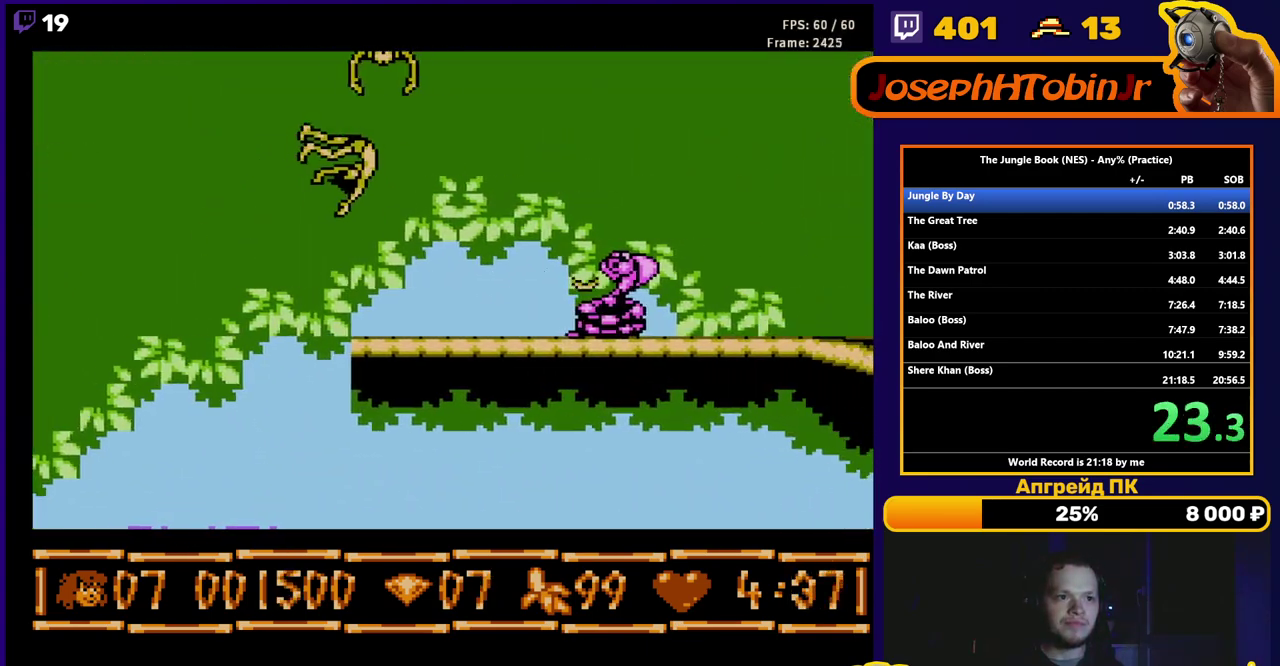
{"buttons": ["A", "B", "DPAD_RIGHT"], "events": [[317, "A", "down"], [317, "B", "down"]]}
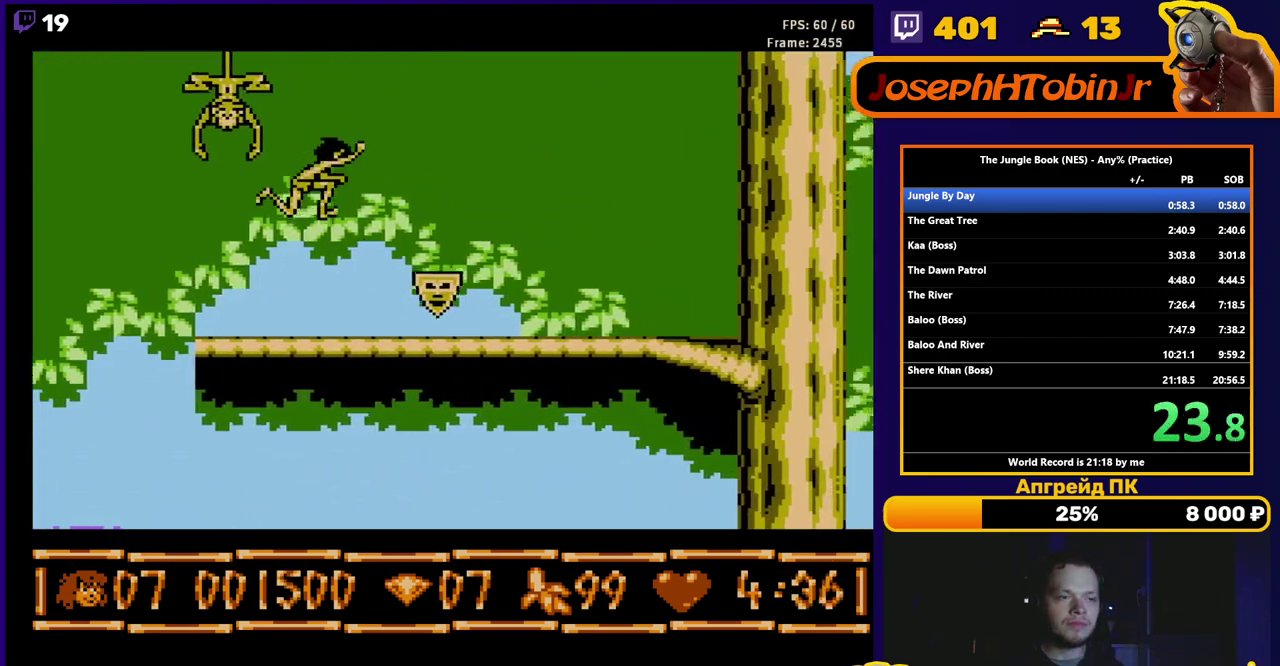
{"buttons": ["B", "DPAD_RIGHT"], "events": [[467, "A", "up"]]}
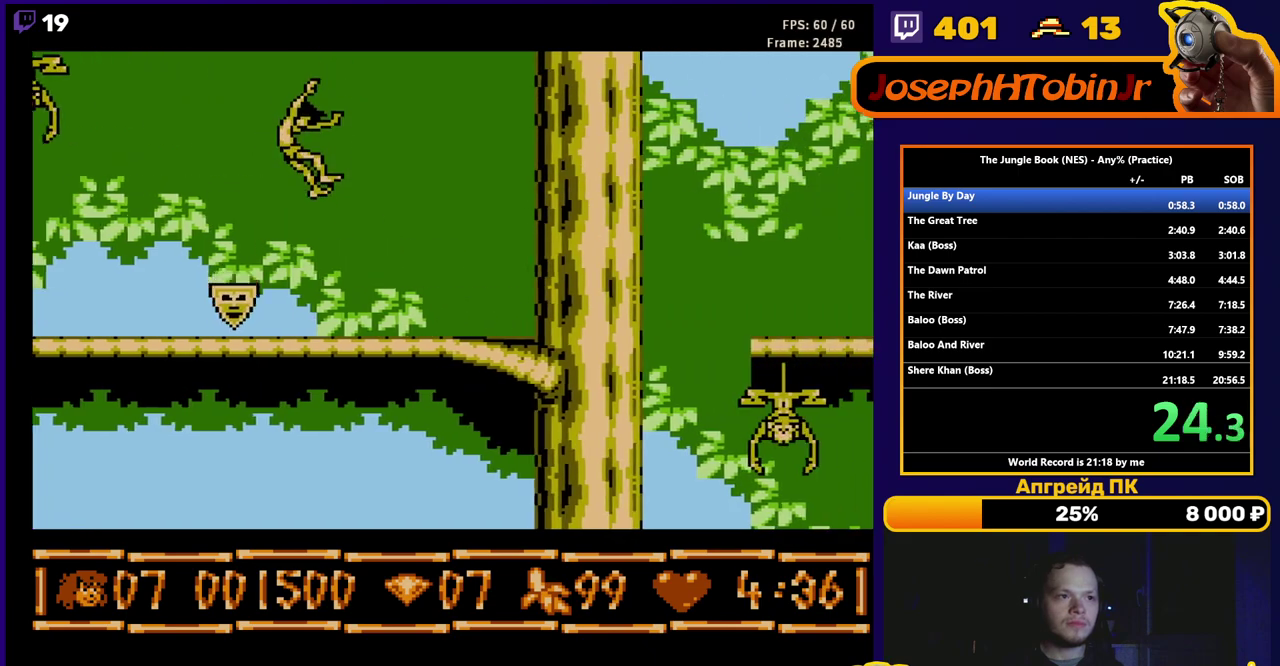
{"buttons": ["A", "B", "DPAD_RIGHT"], "events": [[350, "A", "down"]]}
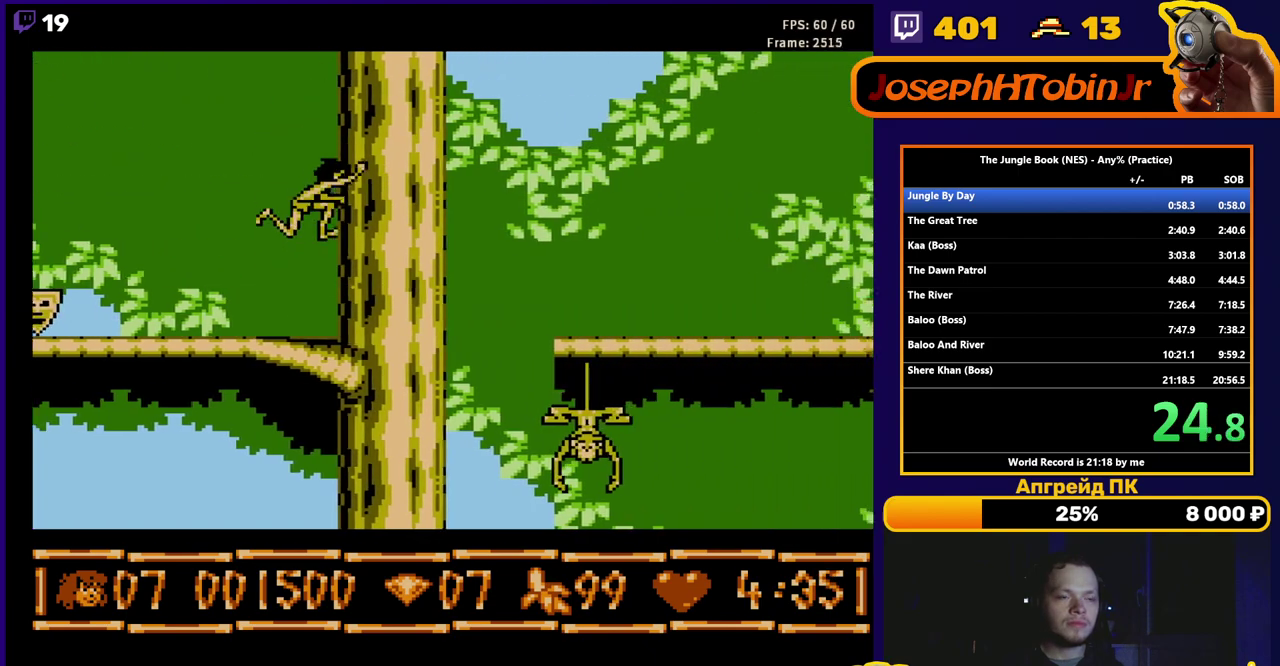
{"buttons": ["B", "DPAD_RIGHT"], "events": [[450, "A", "up"]]}
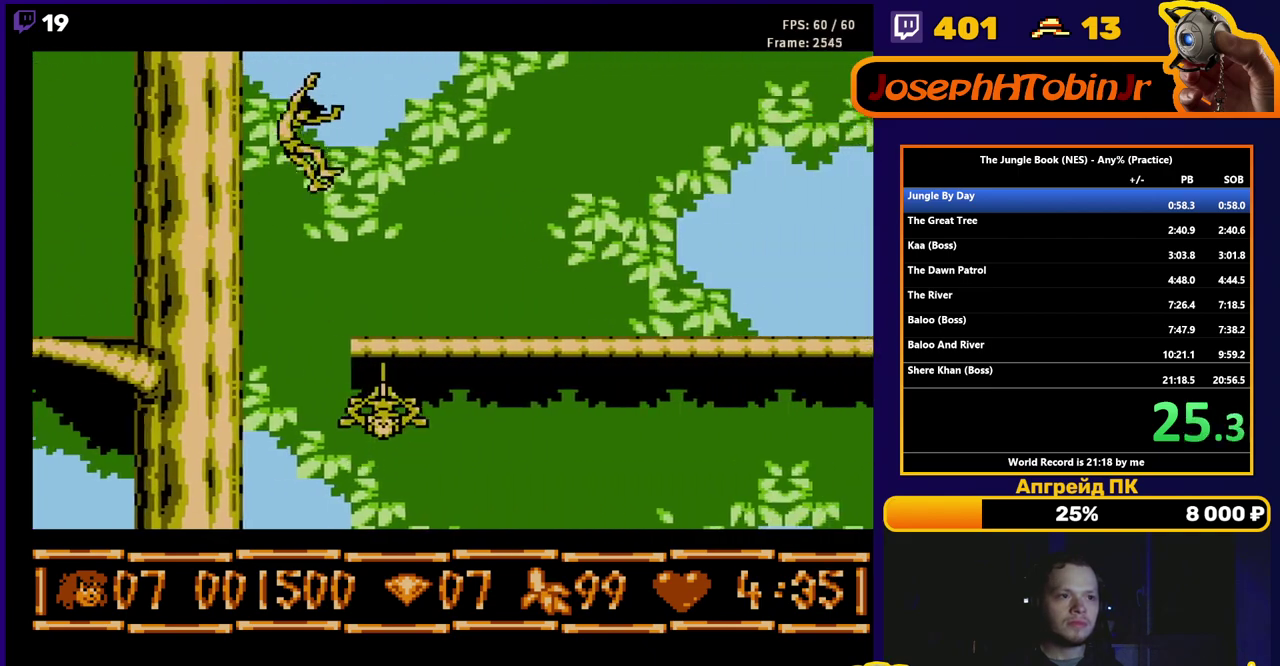
{"buttons": ["B", "DPAD_RIGHT"], "events": []}
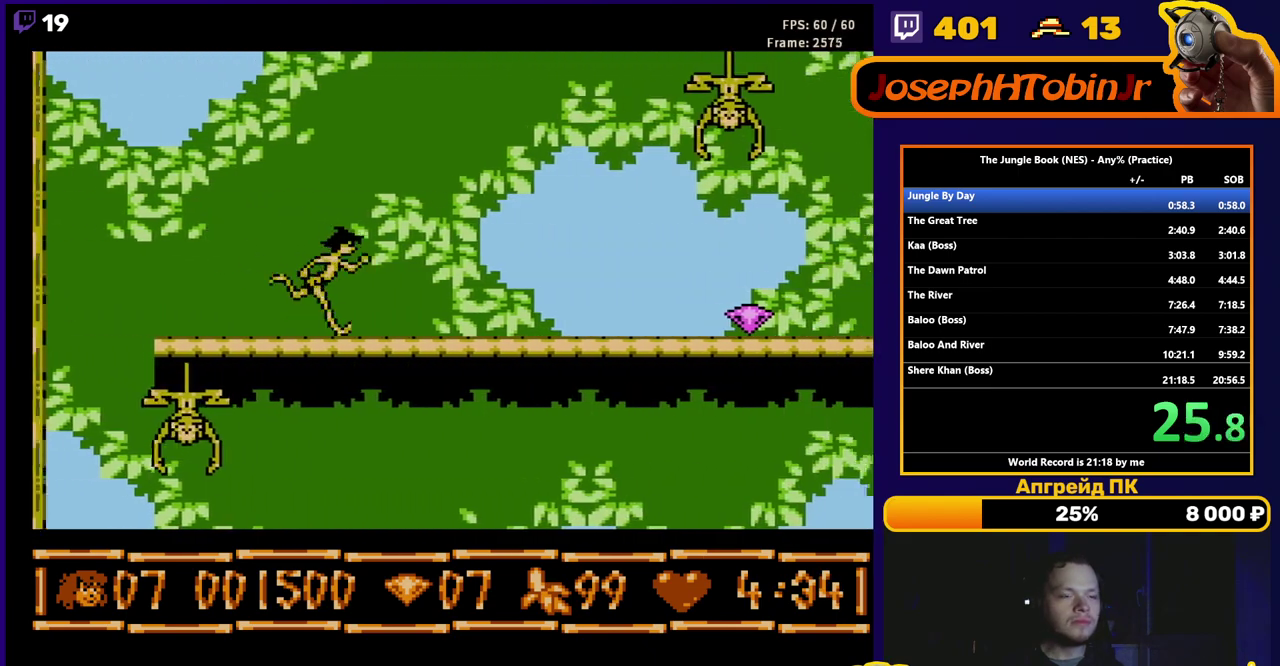
{"buttons": ["B", "DPAD_RIGHT"], "events": []}